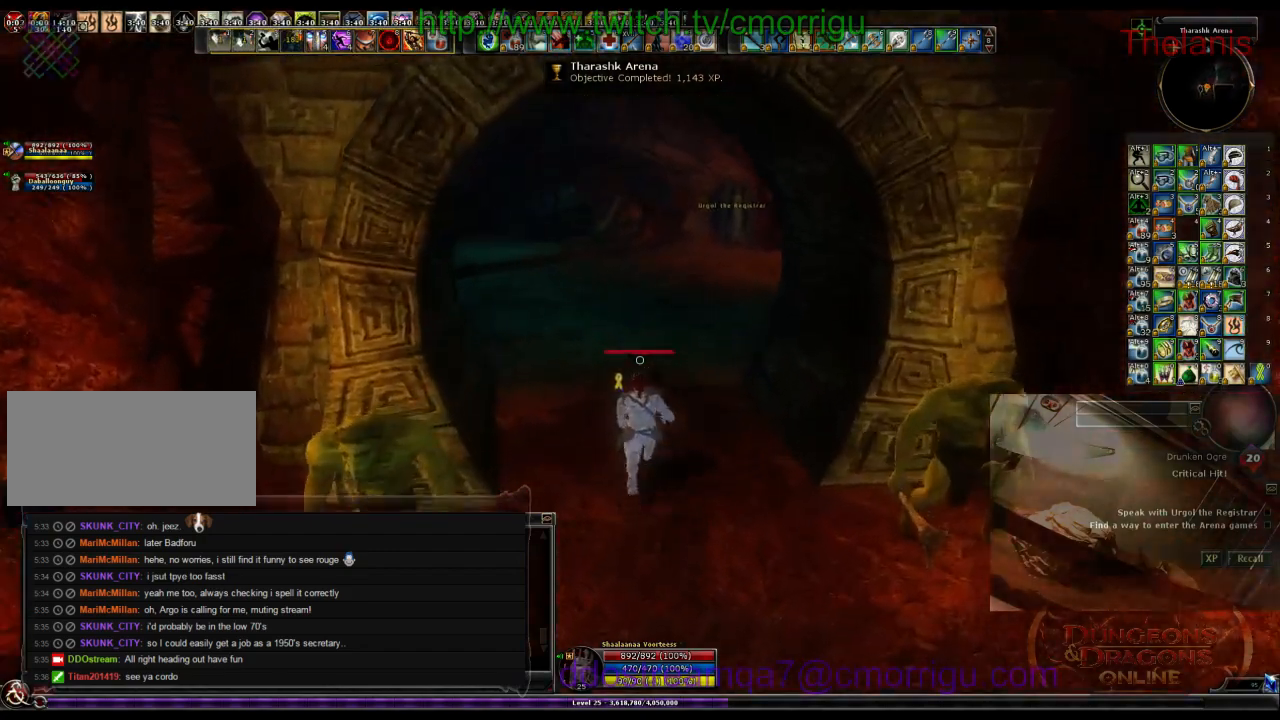
Gameplay with keyboard; each line is a JSON object with the keys held at the frame after it. "events" lists presses ("down") and releases ("up") of ".", "/", "0", "1", "2", "3", "4", "5", "6", "7", "8", "9", "a", "b", "backslash", "backspace", "c", "caps_lock", "comma", "ctrl_l", "ctrl_r", "d", "e", "equals", "escape", "f", "f1", "f10", "f11", "f12", "f2", "f3", "f4", "f5", "f6", "f7", "f8", "f9", "g", "h", "i", "j", "k", "l", "lbracket", "m", "minus", "n", "o", "p", "q", "quote", "r", "rbracket", "return", "s", "semicolon", "shift_l", "shift_r", "space", "t", "tab", "tilde", "u", "v", "w", "x", "y" and "z" between this image and that frame as [ms after this image, input, new state], when the widget could be followed in between. No other keys are recorded. Mouse input is not recorded.
{"keys": ["w"], "events": []}
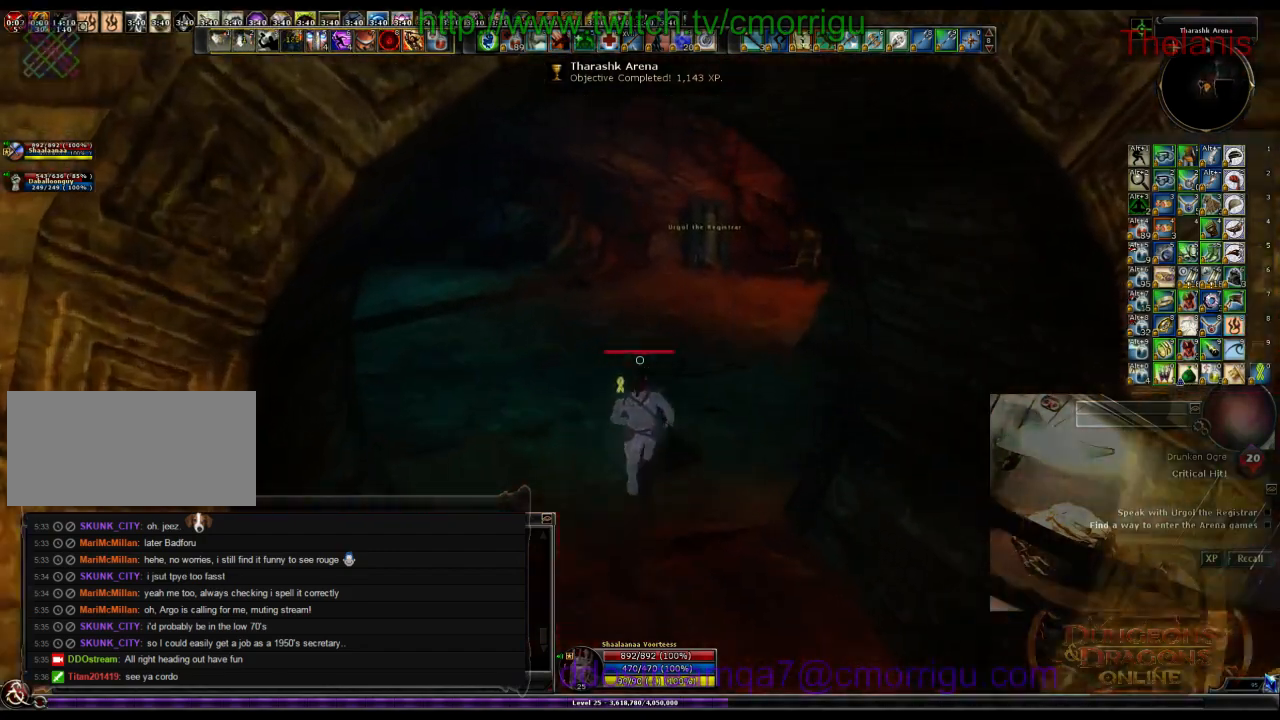
{"keys": ["w"], "events": []}
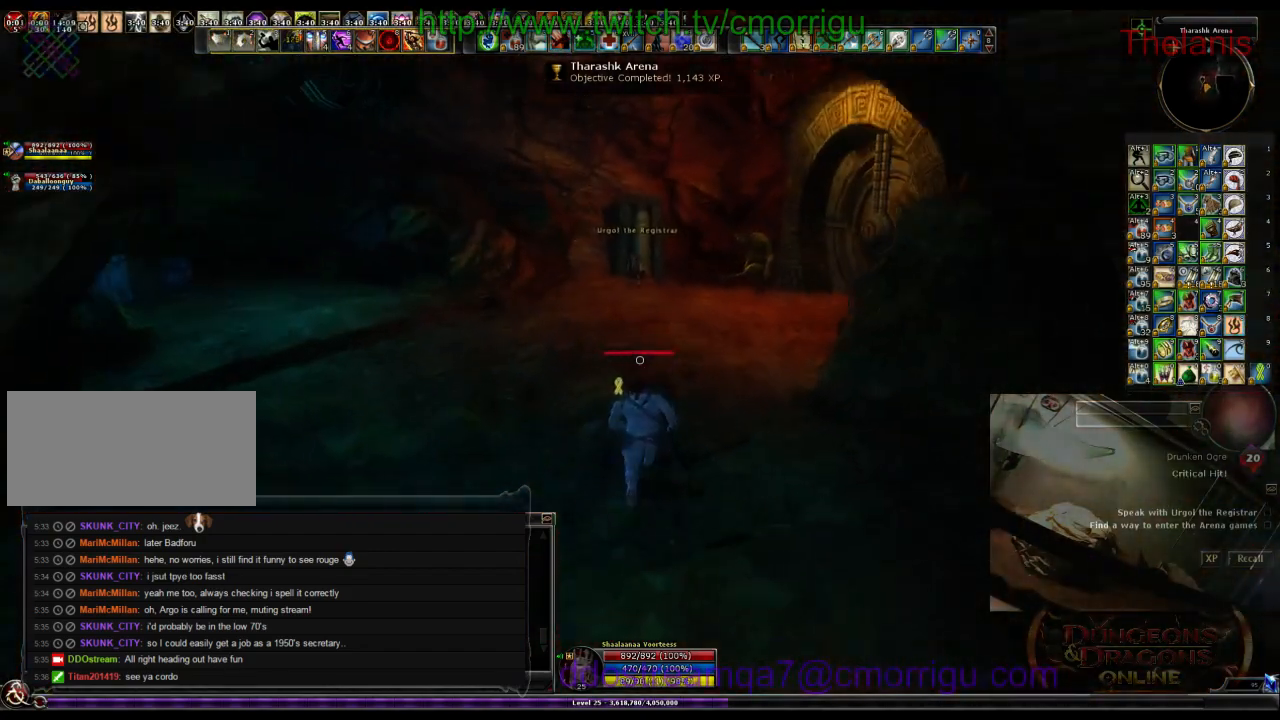
{"keys": ["w"], "events": []}
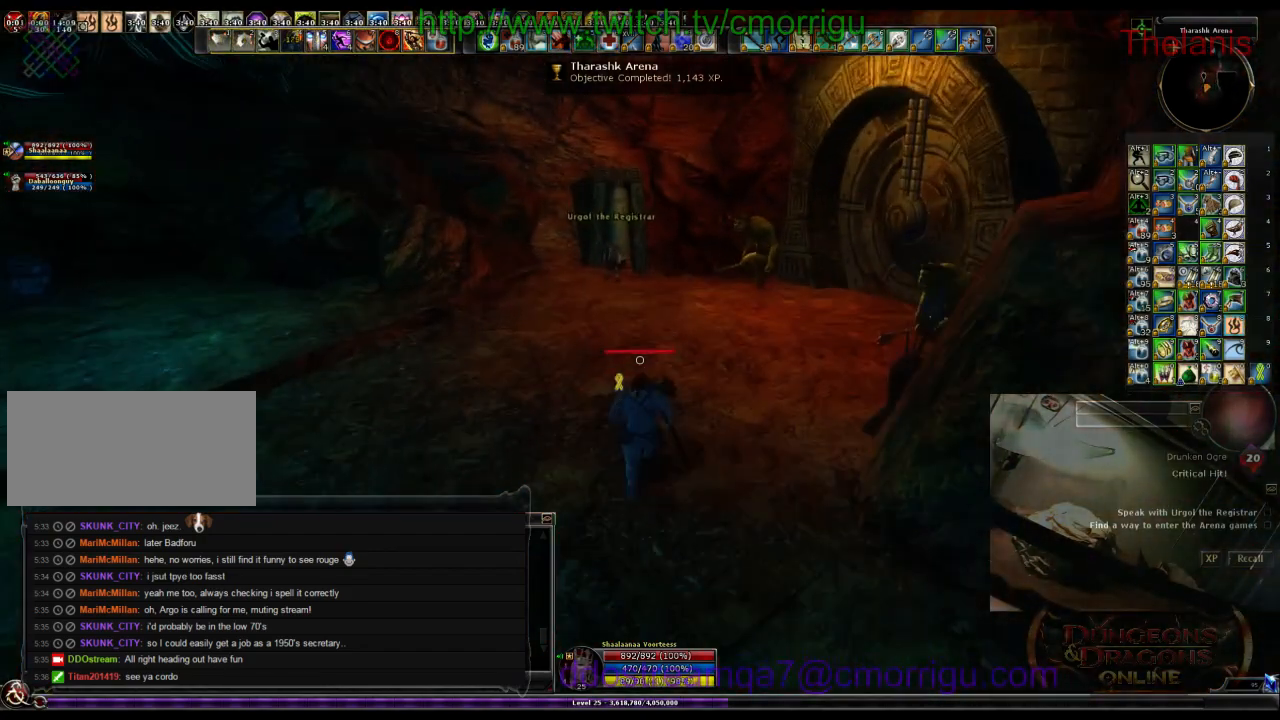
{"keys": ["w"], "events": []}
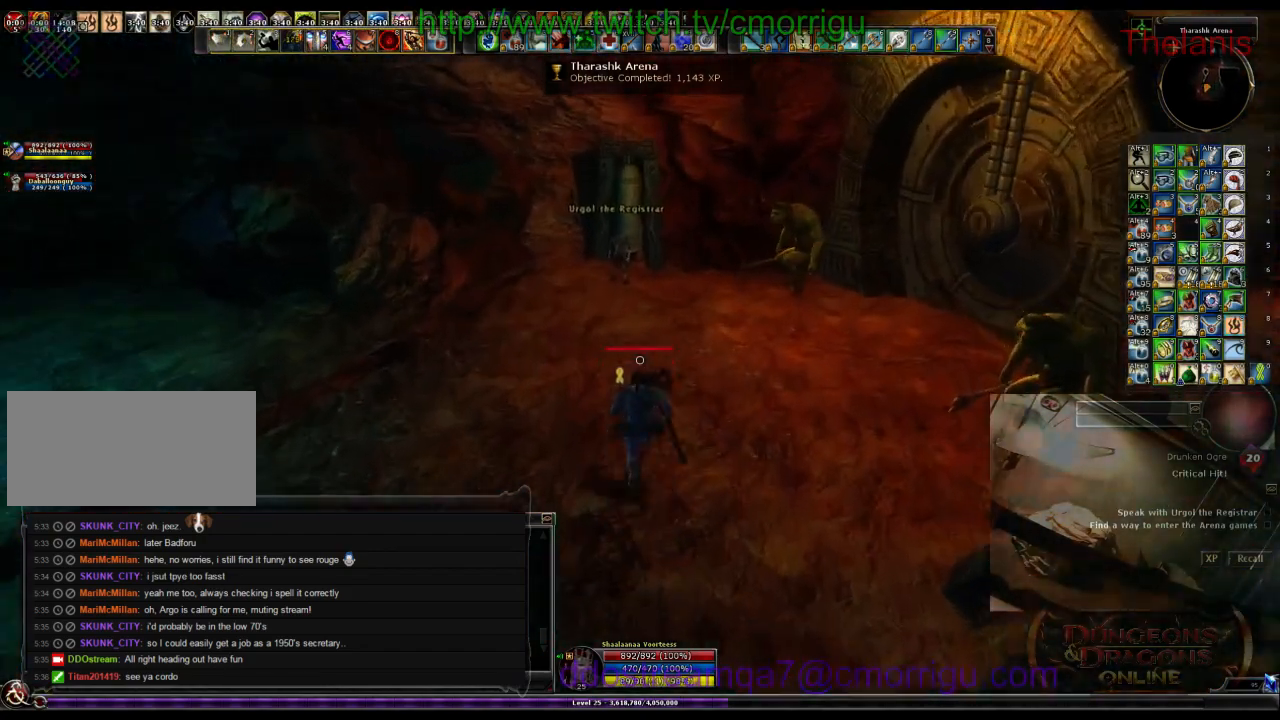
{"keys": ["w"], "events": []}
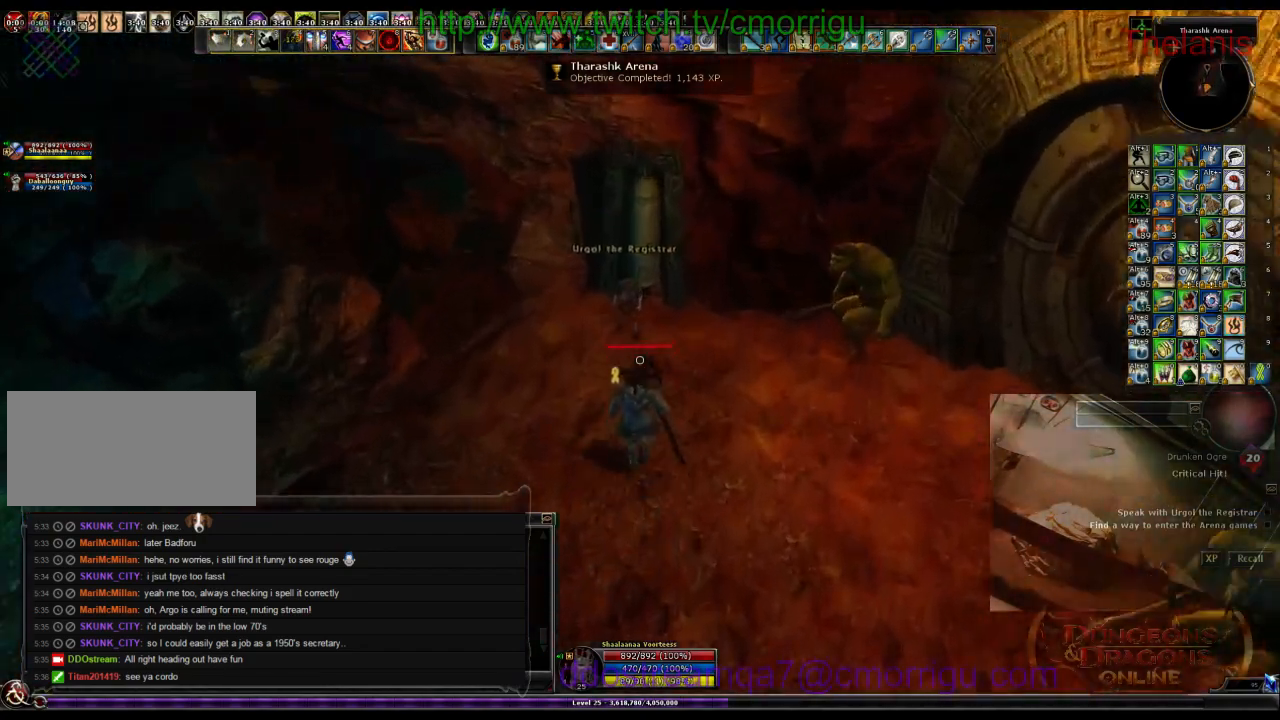
{"keys": [], "events": [[100, "w", "up"]]}
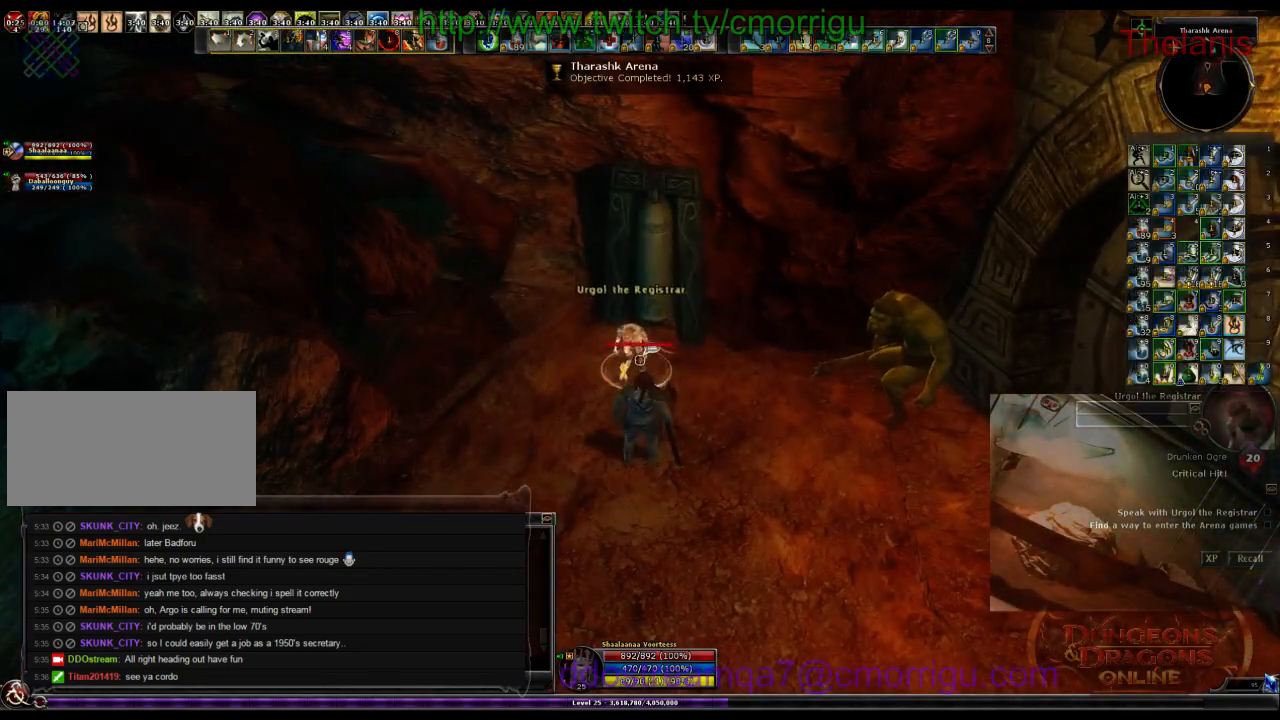
{"keys": [], "events": []}
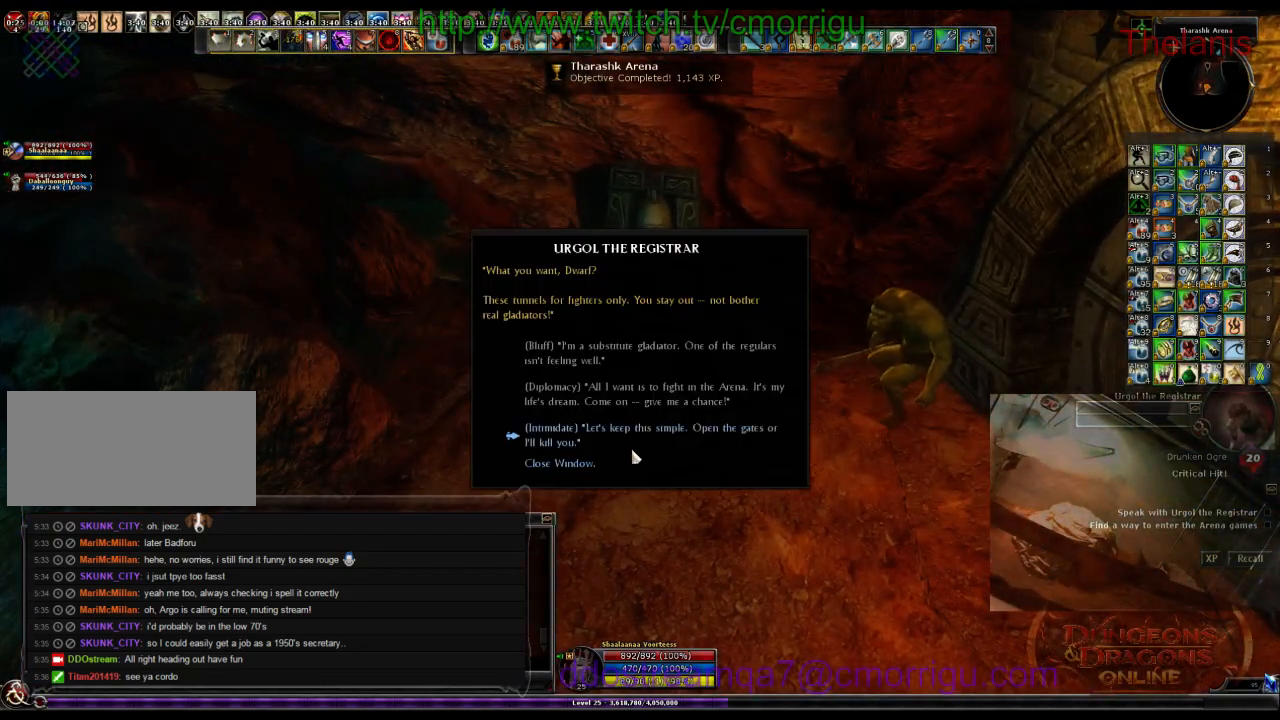
{"keys": [], "events": []}
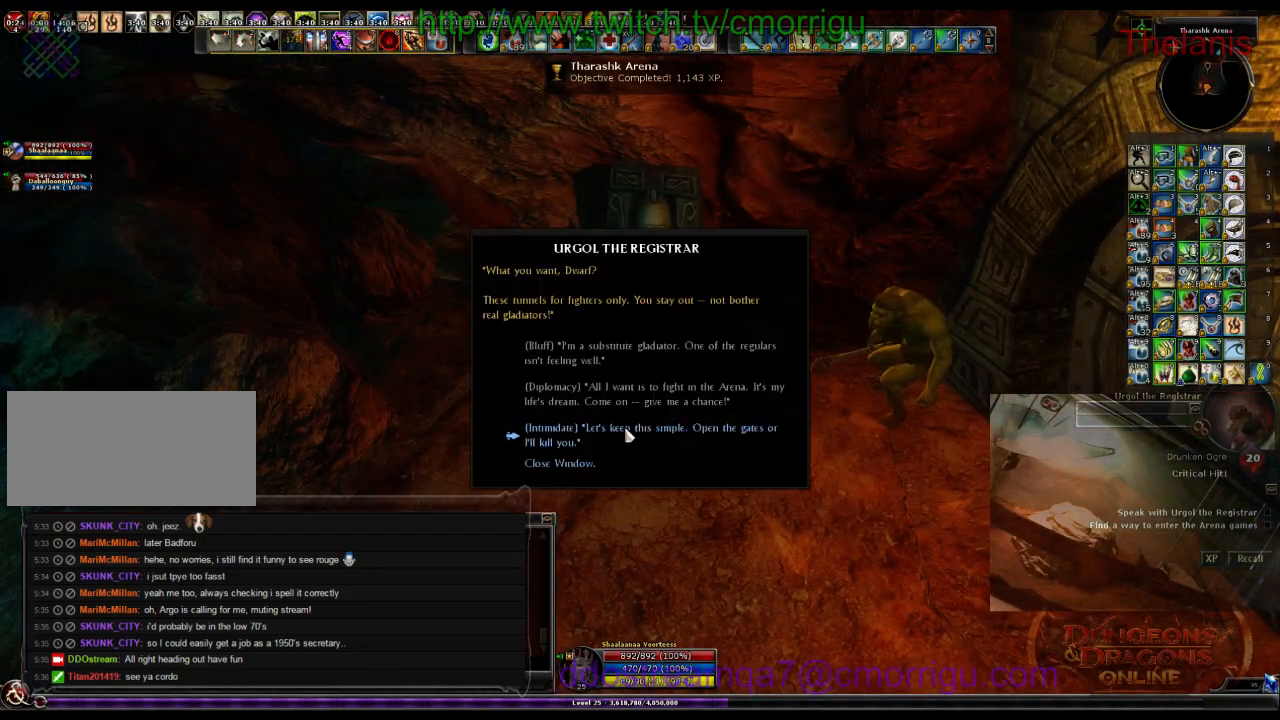
{"keys": [], "events": []}
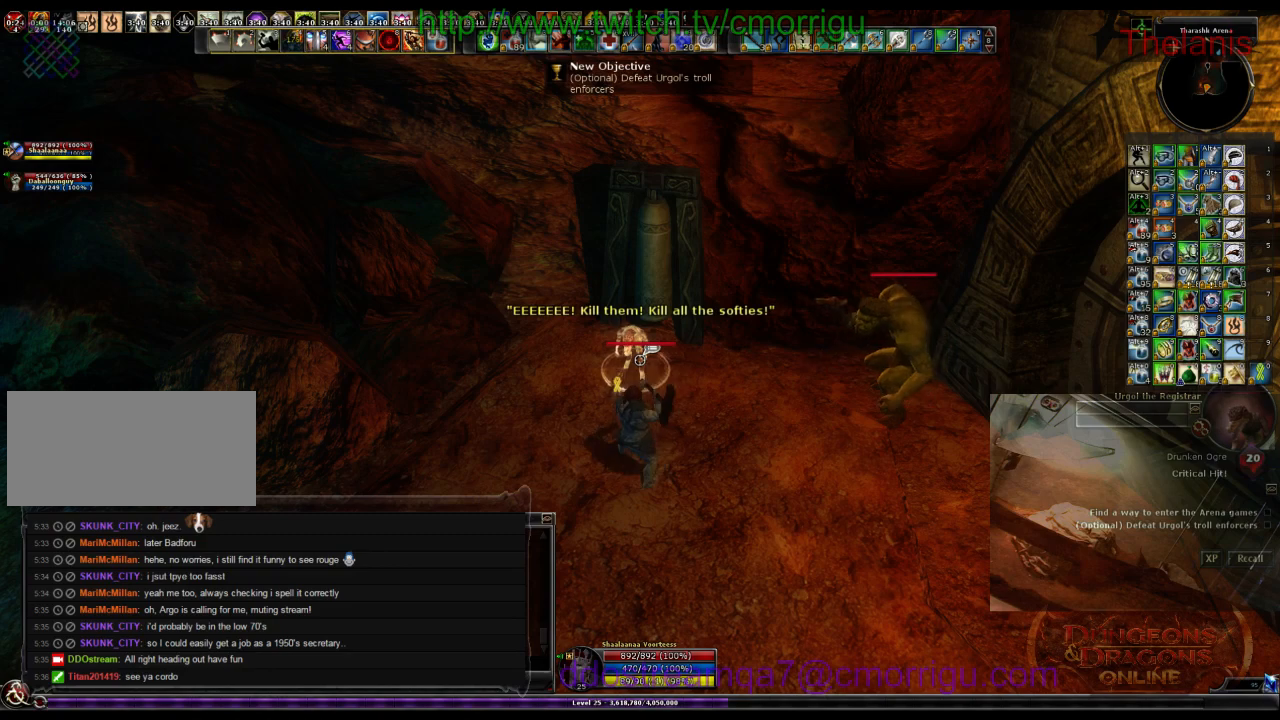
{"keys": ["d"], "events": [[433, "d", "down"]]}
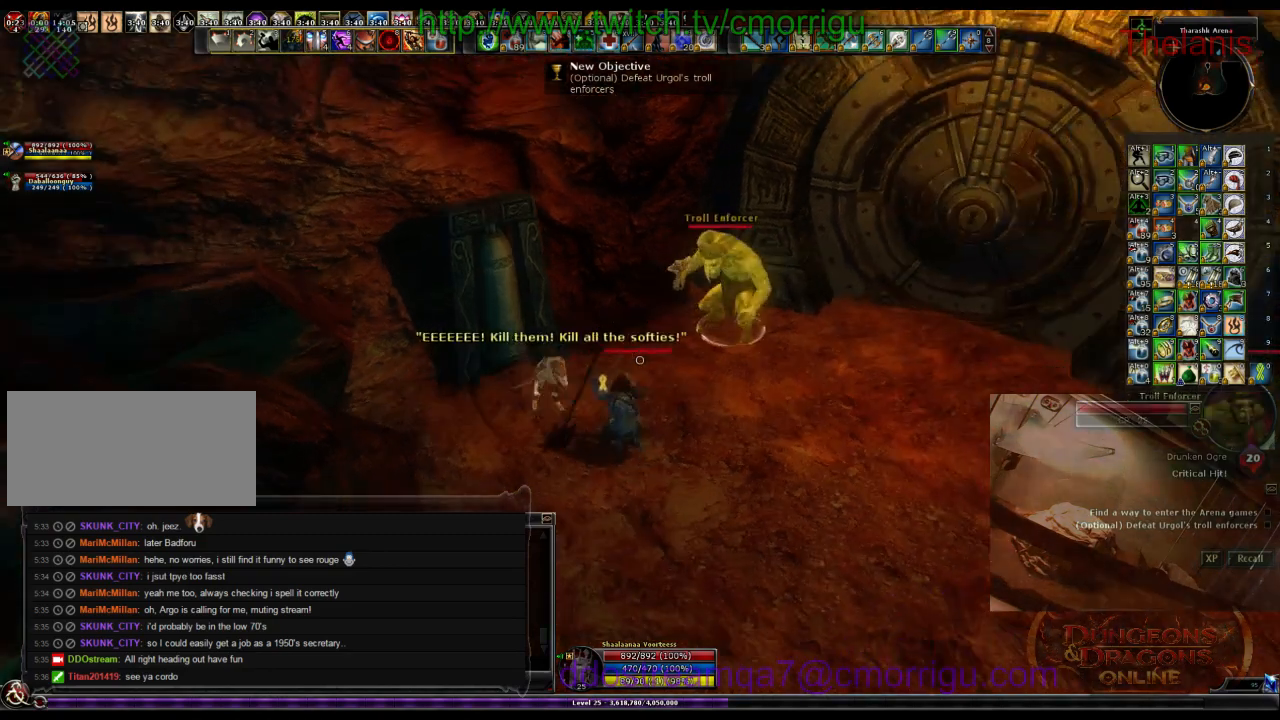
{"keys": ["1"], "events": [[33, "w", "down"], [200, "d", "up"], [266, "w", "up"], [466, "1", "down"]]}
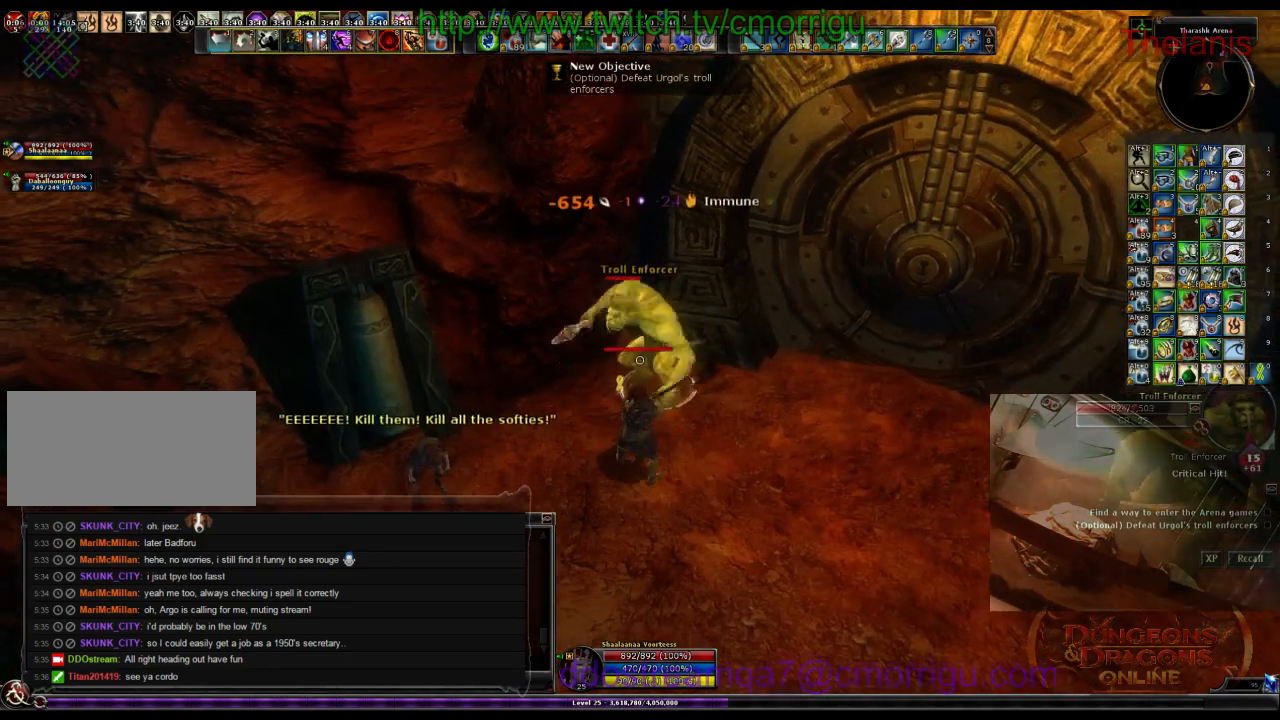
{"keys": ["2"], "events": [[133, "1", "up"], [400, "2", "down"]]}
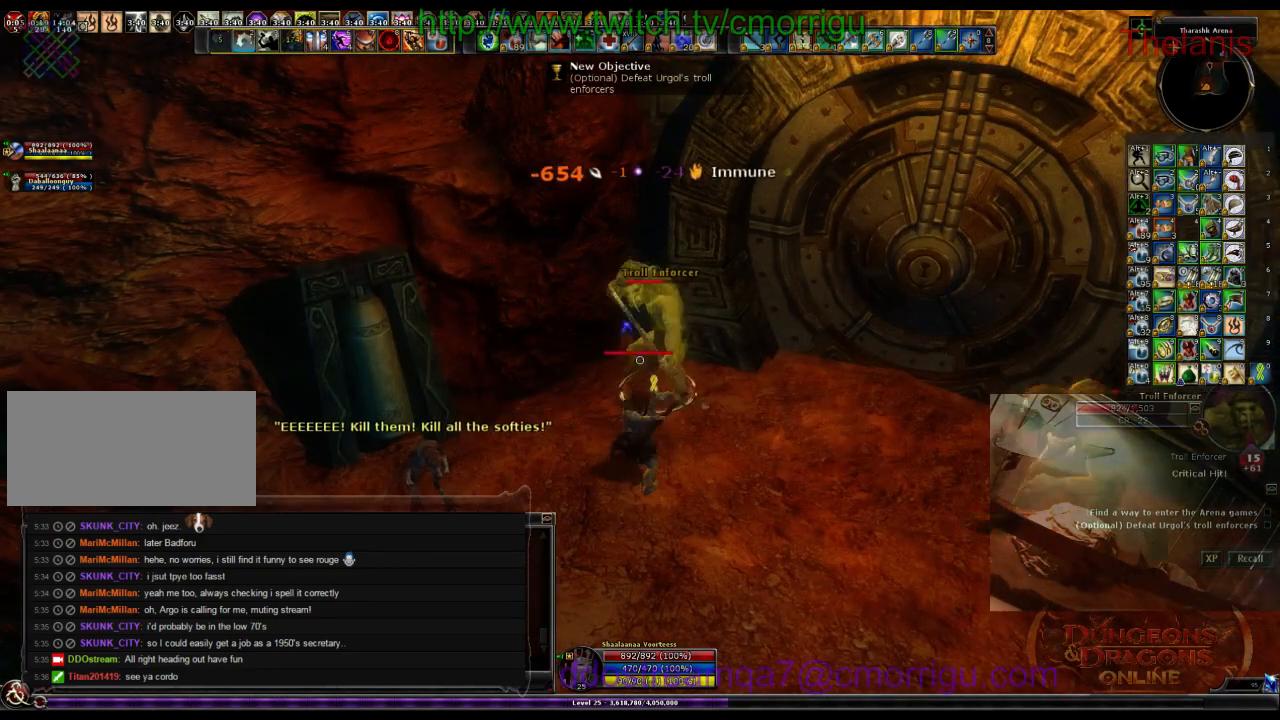
{"keys": ["d"], "events": [[66, "2", "up"], [466, "d", "down"]]}
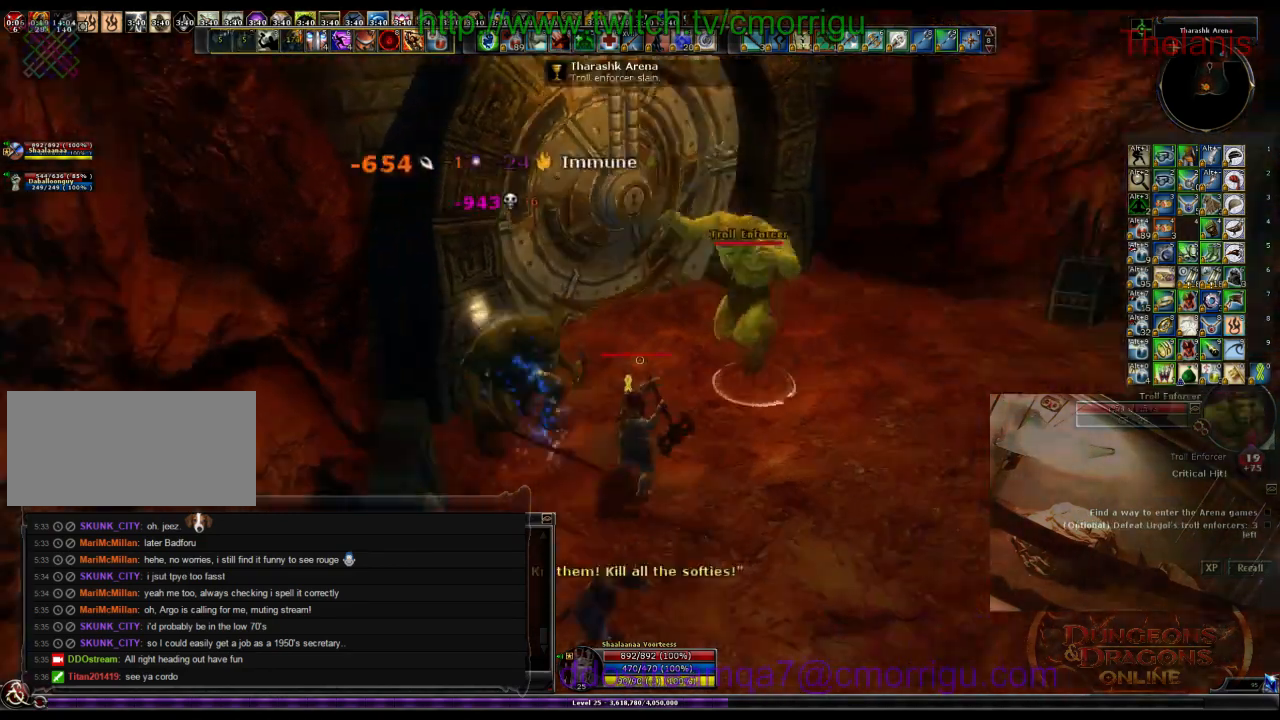
{"keys": []}
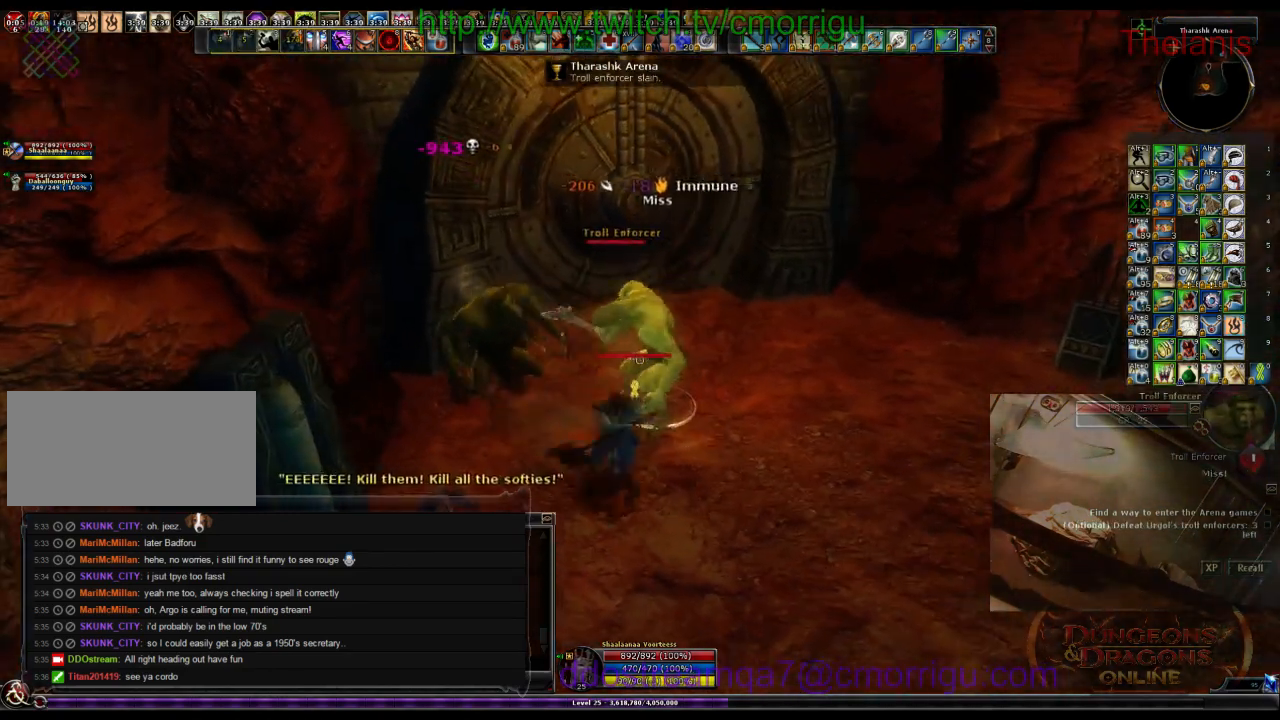
{"keys": [], "events": []}
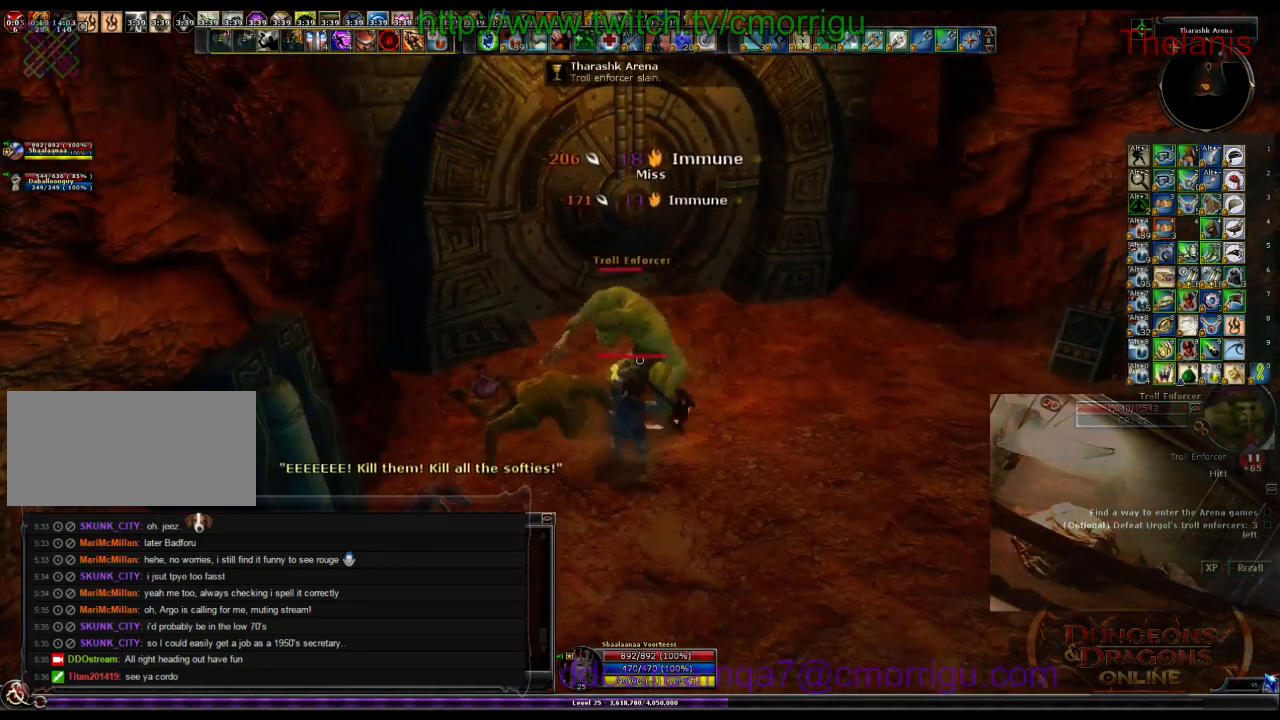
{"keys": [], "events": [[66, "d", "down"], [200, "d", "up"]]}
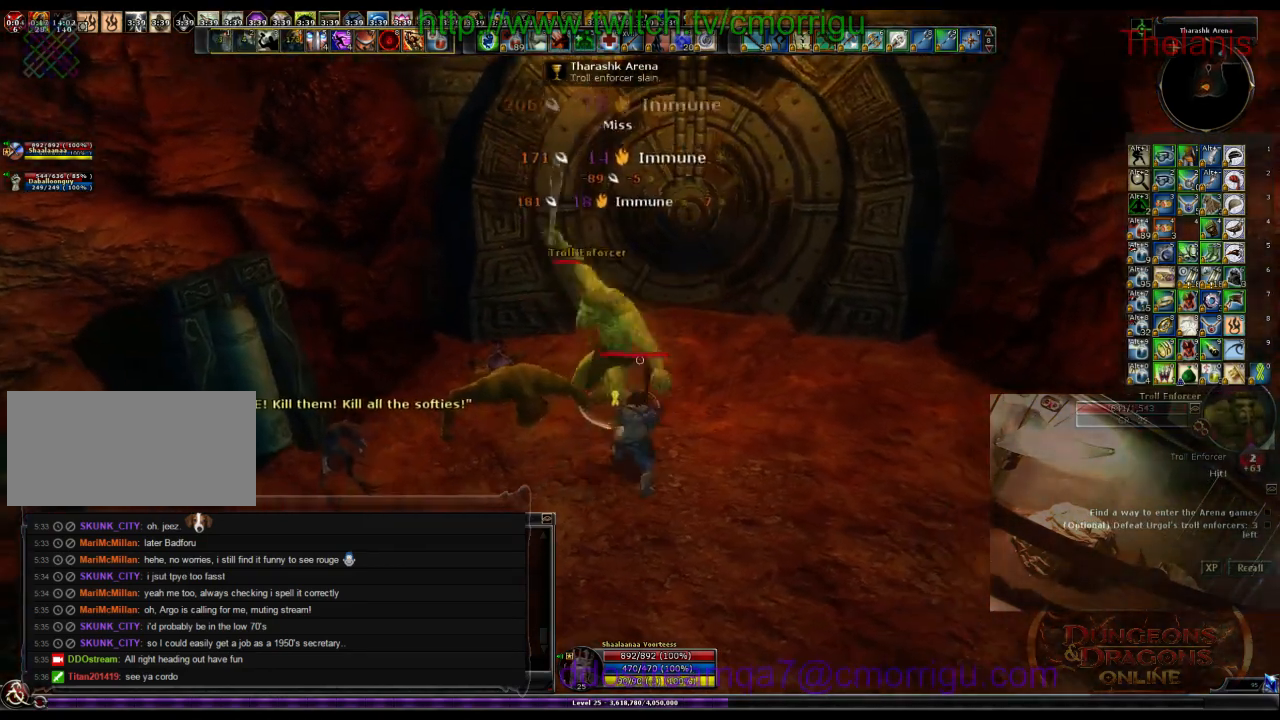
{"keys": [], "events": []}
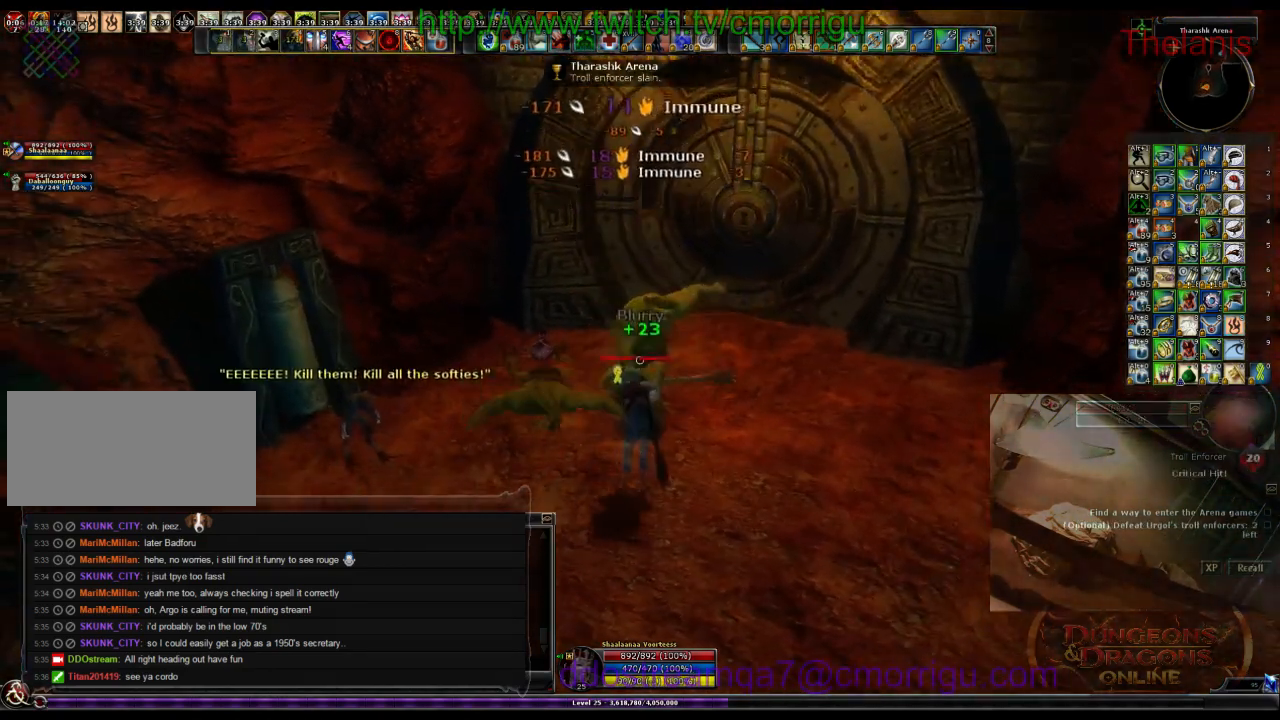
{"keys": ["a", "w"], "events": [[366, "a", "down"], [366, "w", "down"]]}
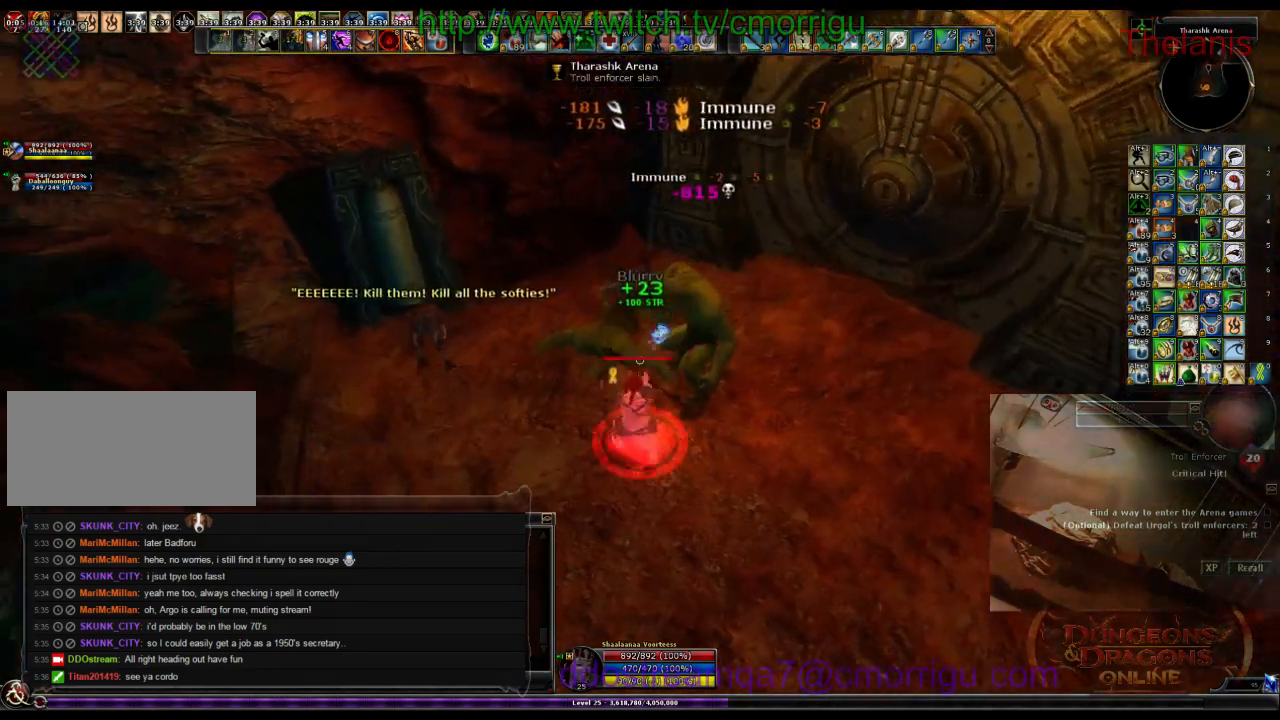
{"keys": ["e"], "events": [[33, "a", "up"], [266, "w", "up"], [466, "e", "down"]]}
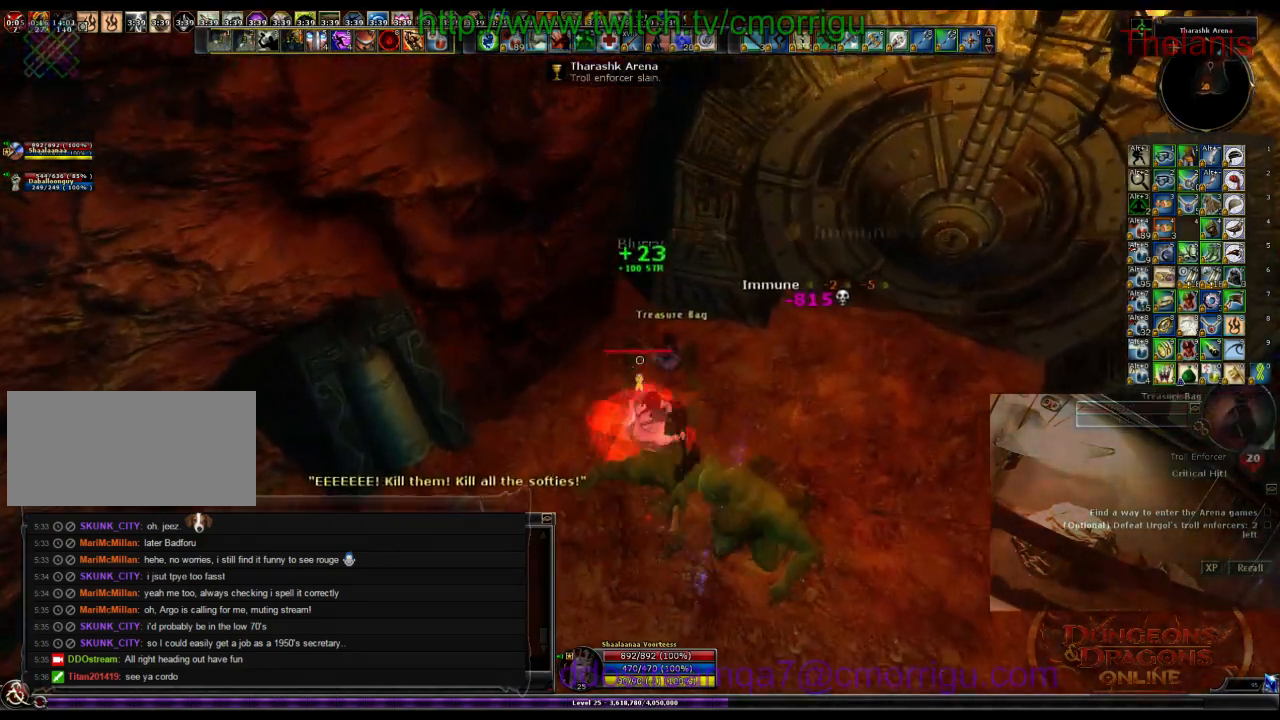
{"keys": [], "events": [[166, "e", "up"]]}
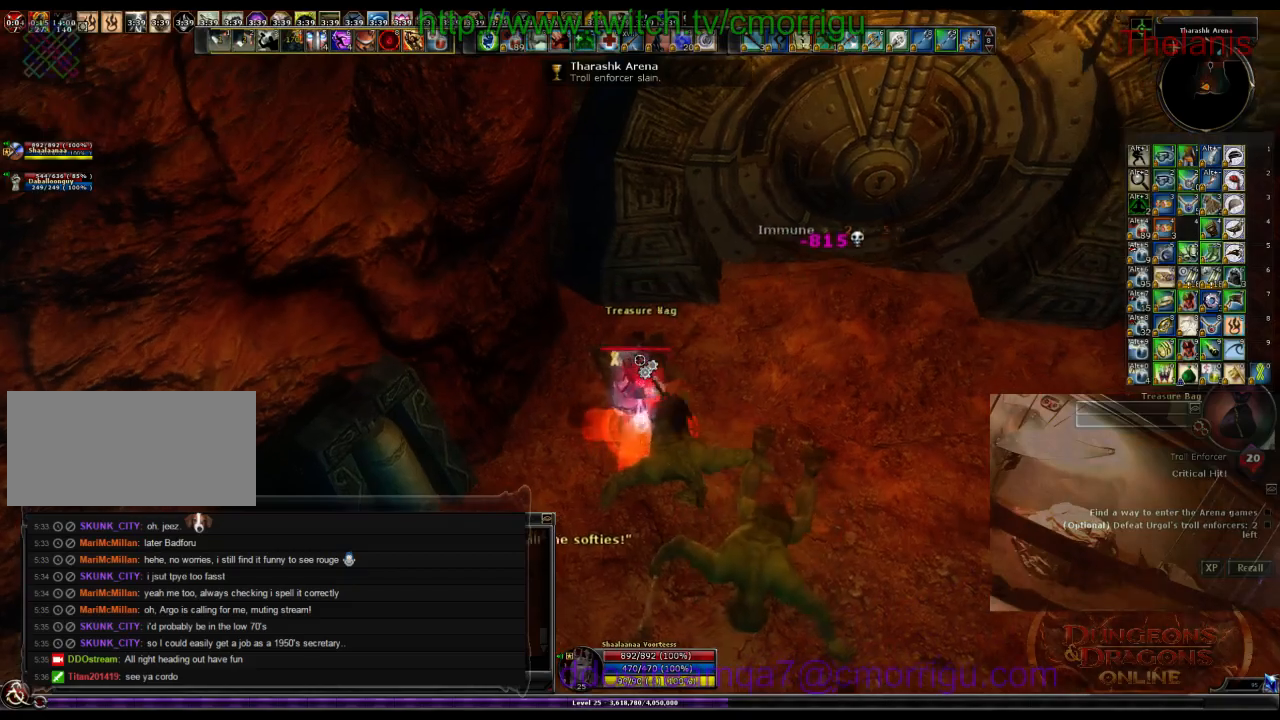
{"keys": [], "events": []}
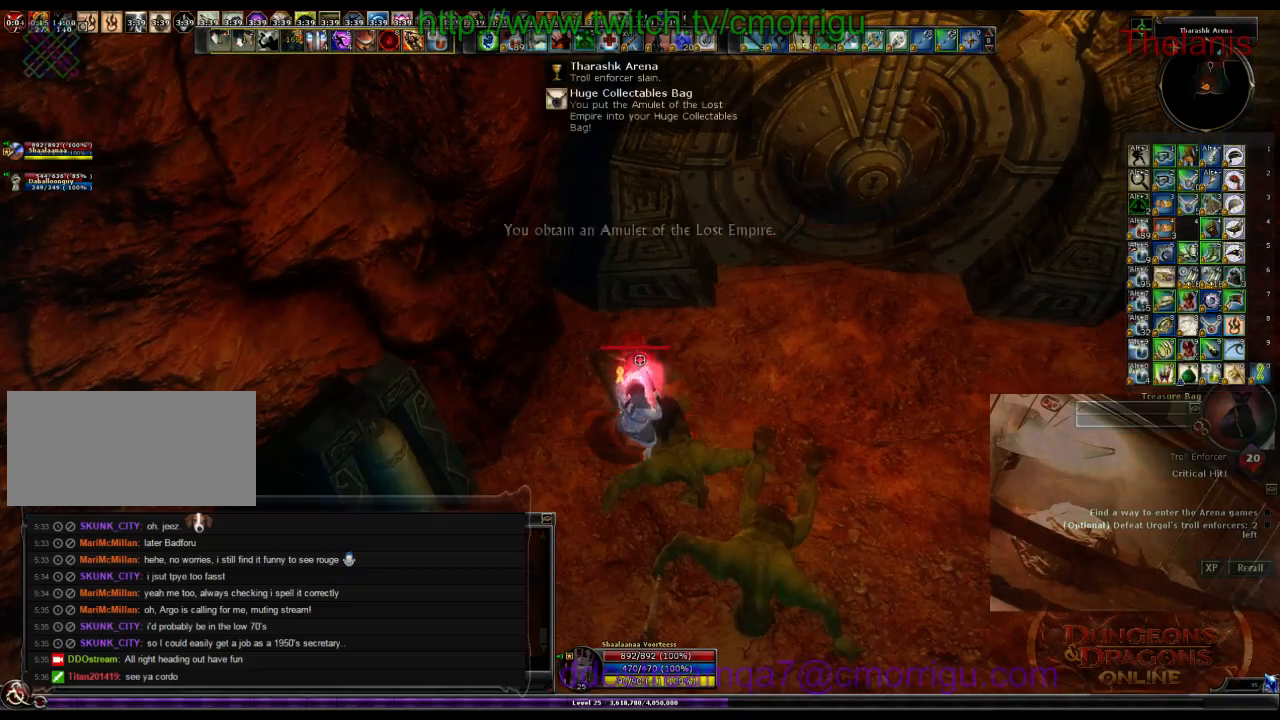
{"keys": ["d", "w"], "events": [[66, "d", "down"], [233, "w", "down"]]}
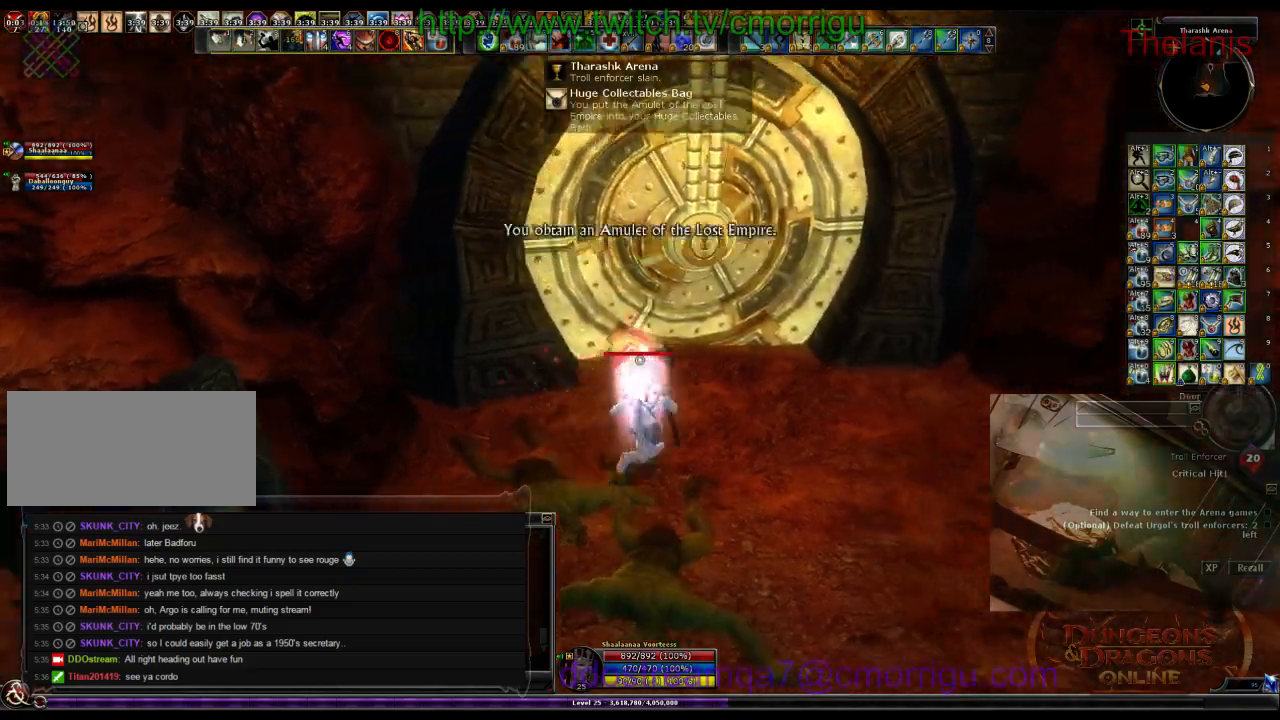
{"keys": [], "events": [[66, "d", "up"], [200, "w", "up"]]}